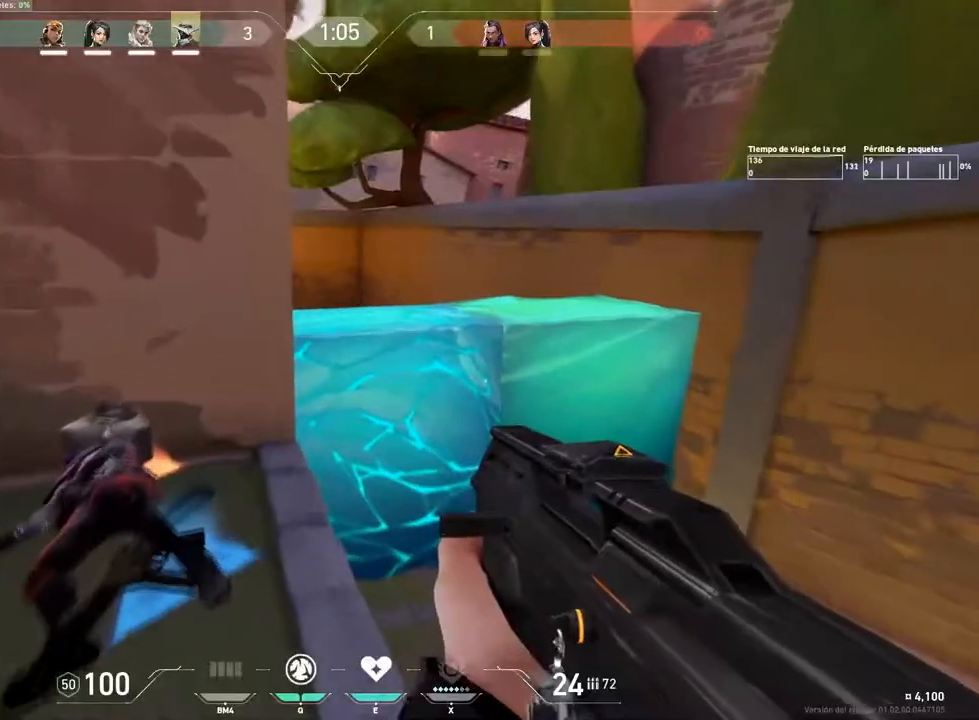
Gameplay with keyboard and mouse; each line is a JSON object with the keys and mouse buttons held at the frame after it. "events" lists presses ("down") and releases ("up") of "1", "2", "3", "4", "5", "a", "alt", "c", "caps_lock", "ctrl", "d", "e", "f", "g", "q", "r", "s", "shift", "space", "t", "tab", "v", "w", "x", "z", "mouse_left", "mouse_wheel" and "mouse_right" between this image and that frame as [ms after this image, input, new state], when the widget could be followed in between. "mouse_left", "mouse_wheel", "mouse_right" = the "left", "wheel", "right" buttons of the "mouse" list. No other keys are recorded. "wheel" means that the mouse wheel is clicked or scrolled. "mouse_move" is the direction in which the mouse moves at that frame (one of eight, or "still"), when it could be read.
{"keys": ["shift", "w"], "mouse": [], "mouse_move": "still", "events": [[67, "a", "up"]]}
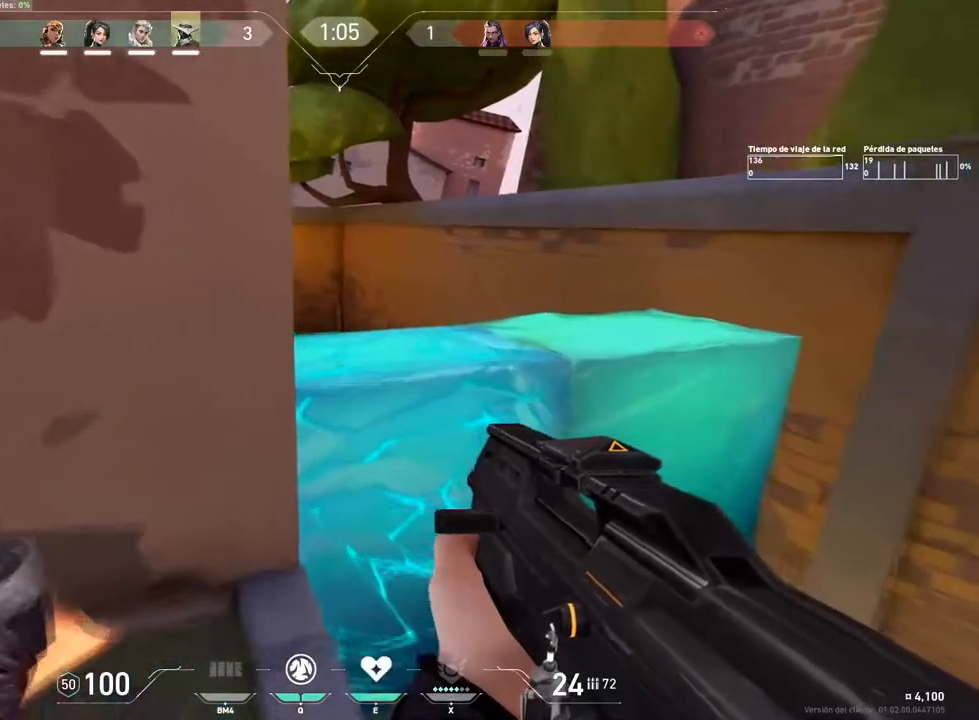
{"keys": ["shift"], "mouse": ["left"], "events": [[134, "d", "down"], [184, "d", "up"], [418, "w", "up"], [501, "mouse_left", "down"]]}
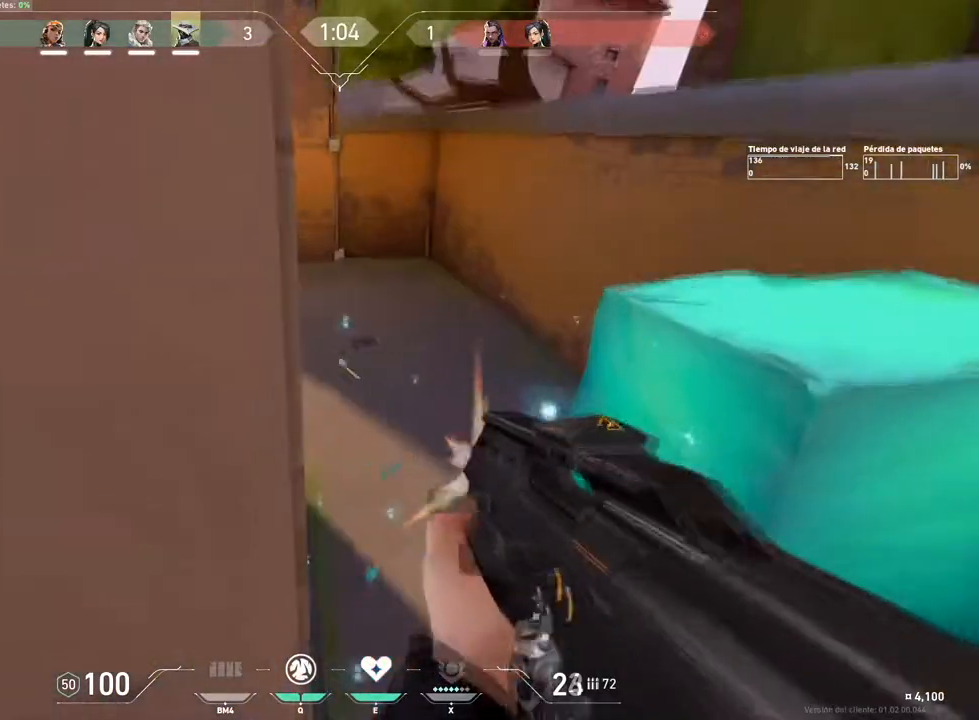
{"keys": ["a", "s", "shift"], "mouse": [], "mouse_move": "up-right", "events": [[100, "mouse_left", "up"], [100, "s", "down"], [284, "a", "down"]]}
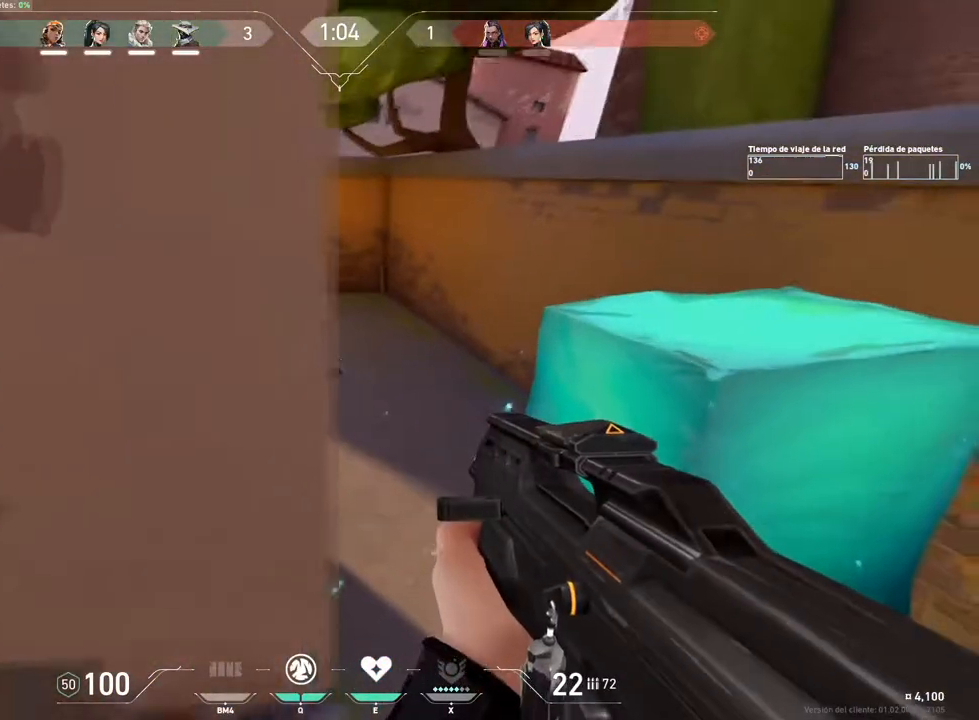
{"keys": ["s", "shift"], "mouse": [], "mouse_move": "still", "events": [[17, "a", "up"], [117, "d", "down"], [167, "d", "up"]]}
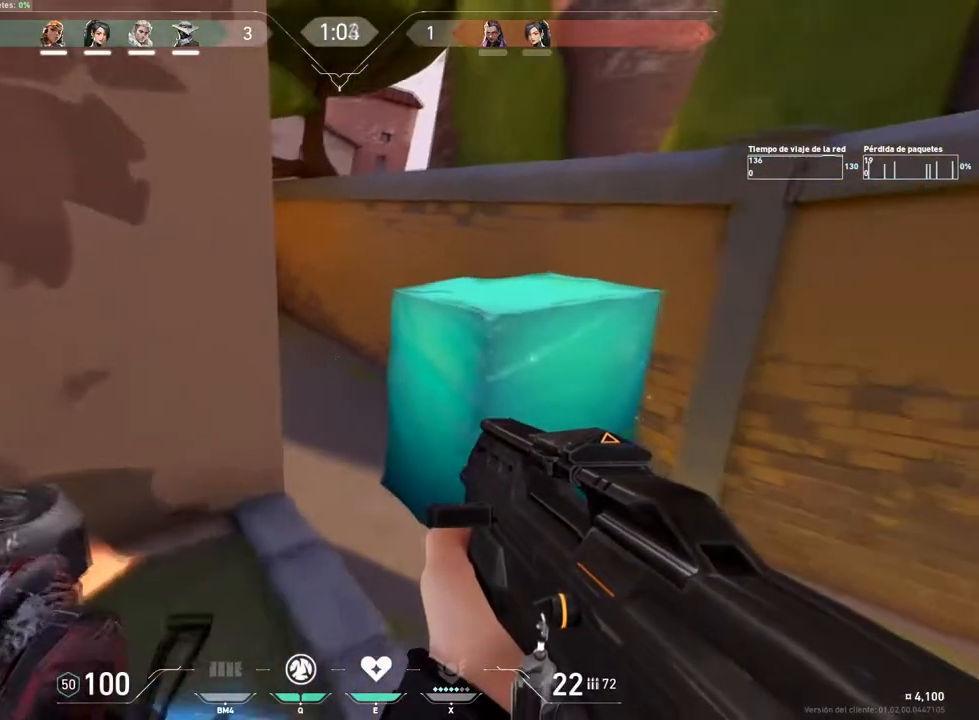
{"keys": ["s", "shift"], "mouse": [], "mouse_move": "still", "events": []}
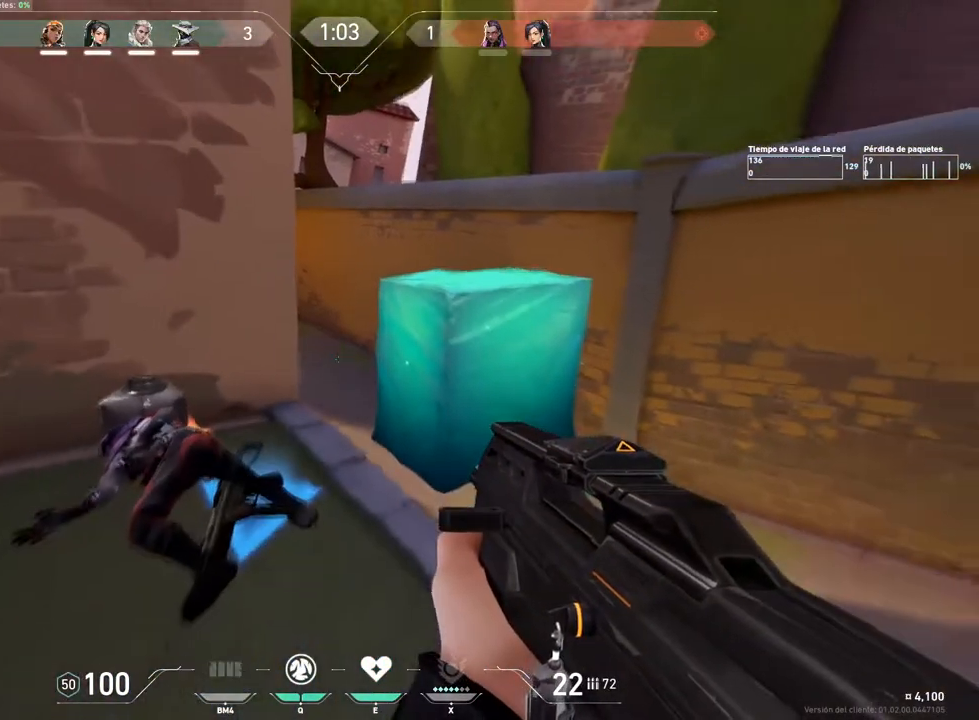
{"keys": ["s"], "mouse": ["left"], "mouse_move": "still", "events": [[51, "q", "down"], [151, "q", "up"], [284, "mouse_left", "down"], [334, "d", "down"], [384, "mouse_left", "up"], [384, "shift", "up"], [434, "d", "up"], [434, "mouse_left", "down"]]}
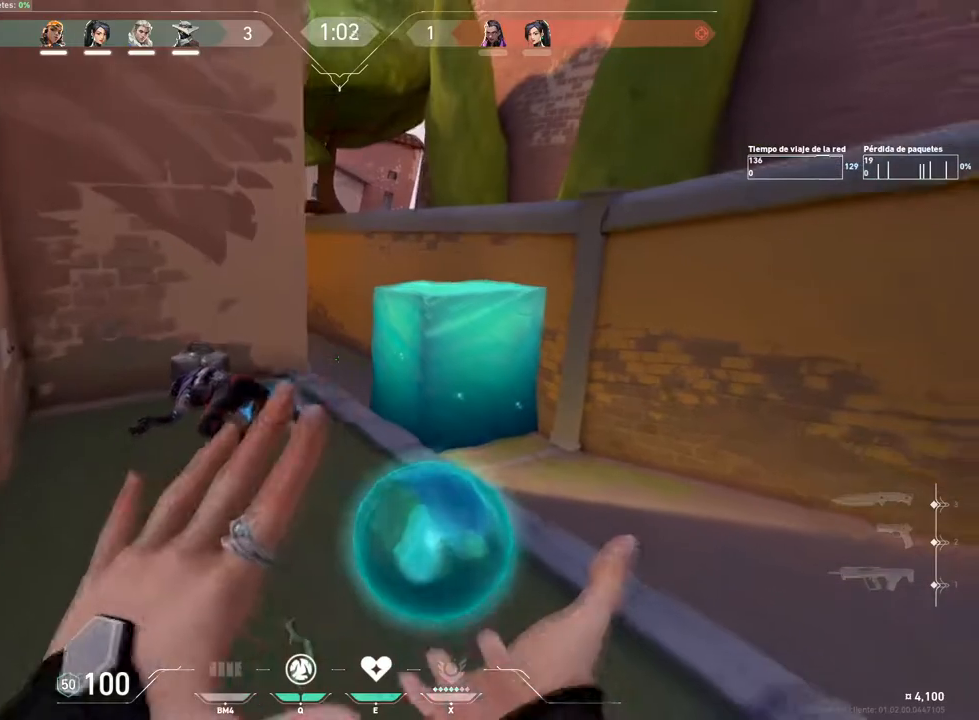
{"keys": ["a", "shift", "w"], "mouse": [], "mouse_move": "up-right", "events": [[17, "mouse_left", "up"], [67, "mouse_left", "down"], [167, "mouse_left", "up"], [217, "a", "down"], [217, "mouse_left", "down"], [250, "s", "up"], [300, "mouse_left", "up"], [350, "w", "down"], [450, "shift", "down"]]}
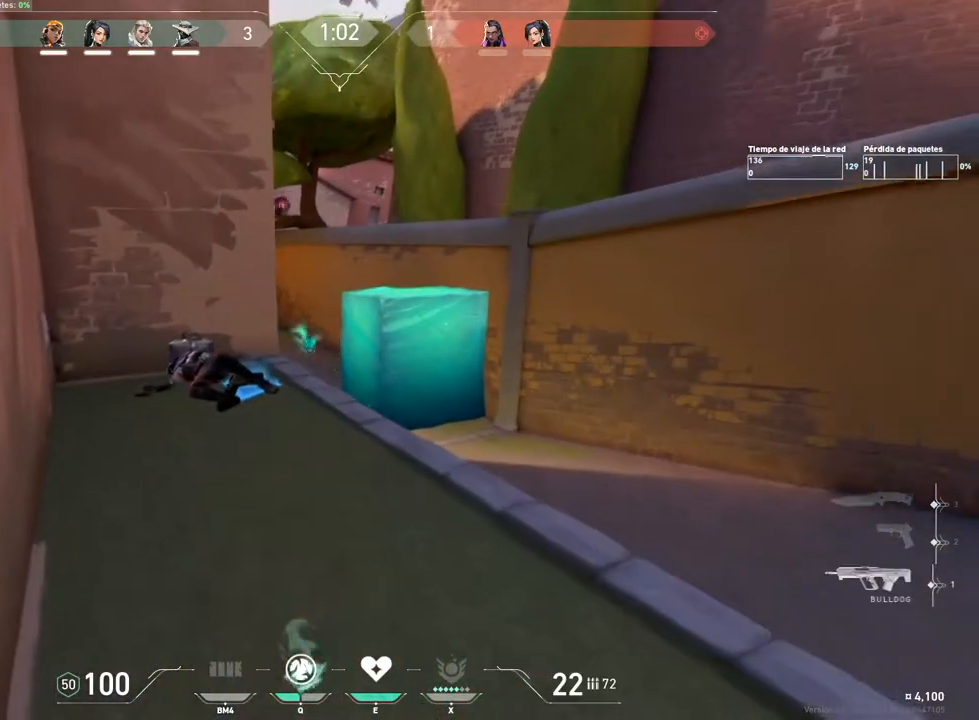
{"keys": ["a", "shift", "w"], "mouse": [], "mouse_move": "still", "events": []}
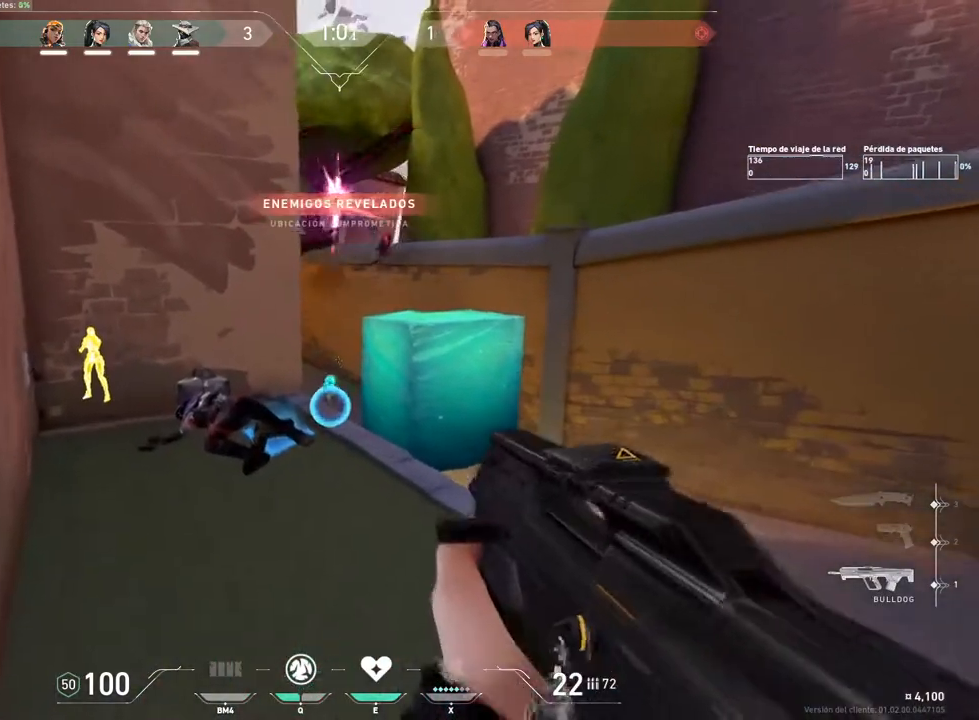
{"keys": ["shift", "w"], "mouse": ["left"], "mouse_move": "still", "events": [[334, "mouse_left", "down"], [434, "a", "up"]]}
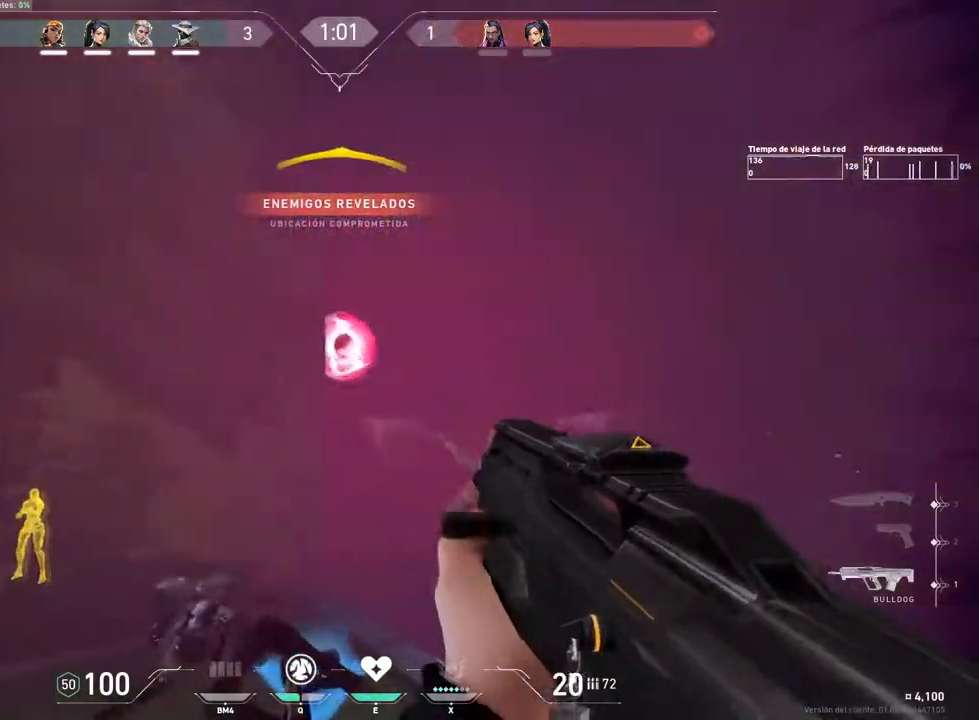
{"keys": ["a", "shift"], "mouse": [], "mouse_move": "down", "events": [[217, "a", "down"], [251, "mouse_left", "up"], [301, "w", "up"]]}
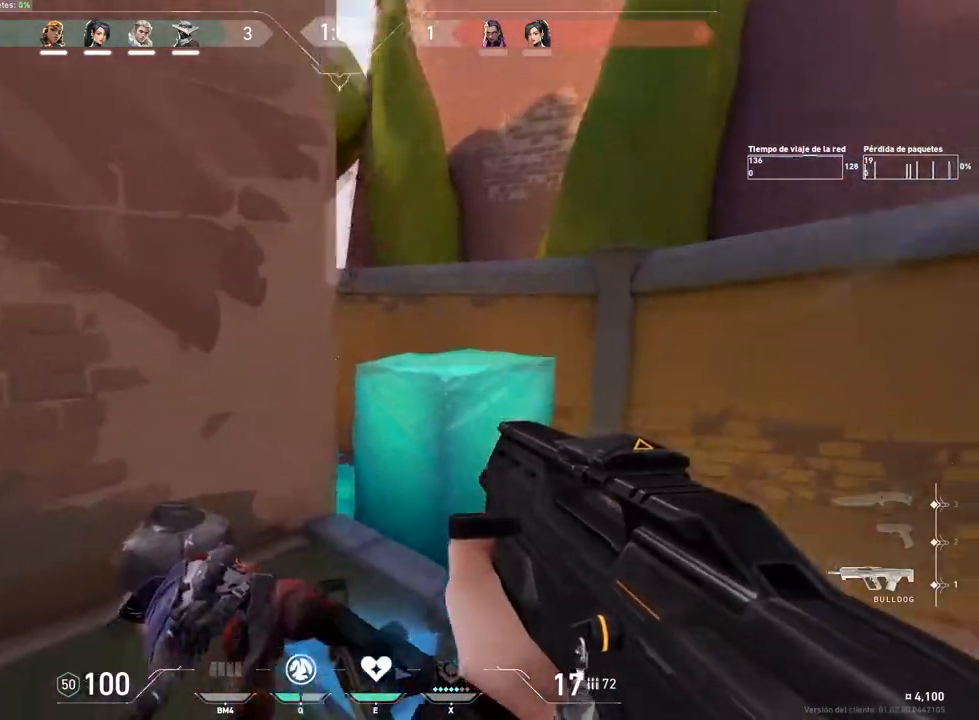
{"keys": ["d", "shift"], "mouse": [], "mouse_move": "left", "events": [[83, "d", "down"], [133, "a", "up"]]}
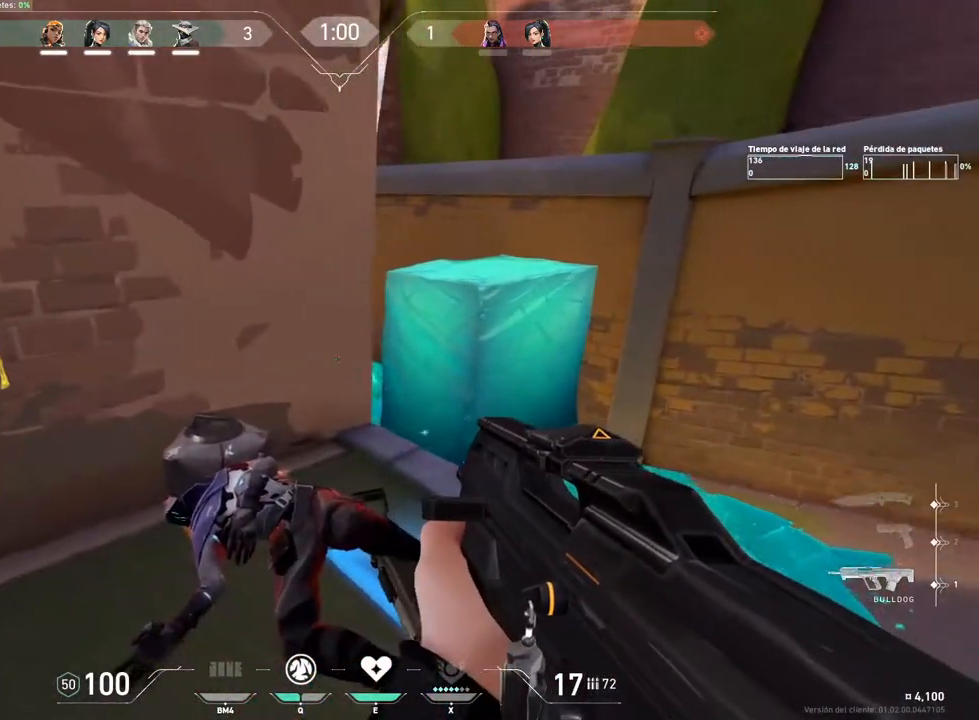
{"keys": ["d", "shift"], "mouse": [], "mouse_move": "left", "events": []}
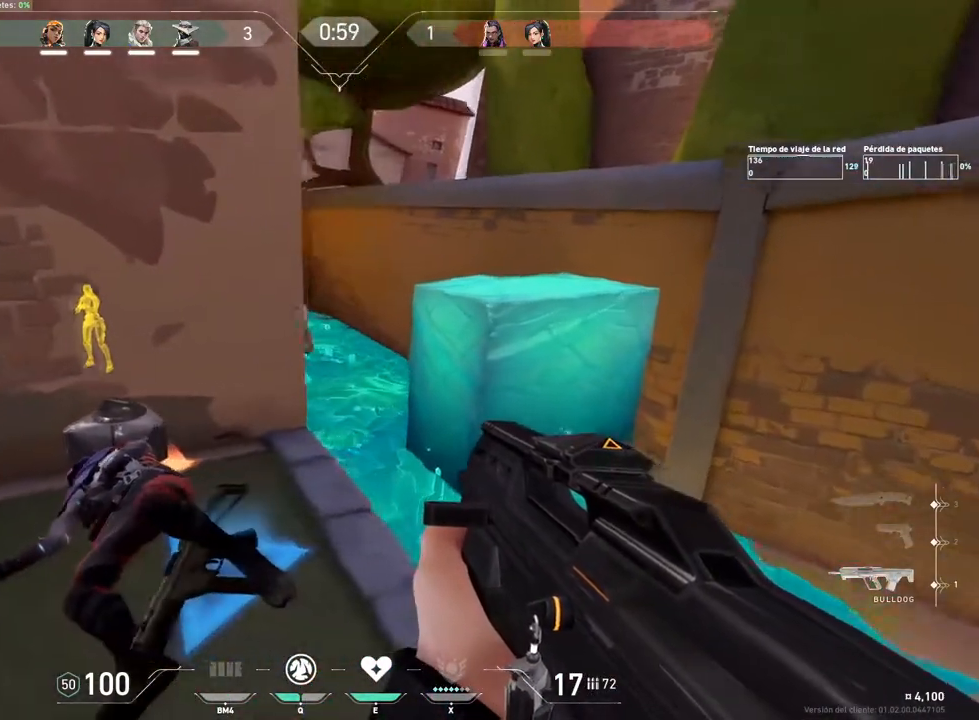
{"keys": ["c", "shift"], "mouse": ["left"], "mouse_move": "still", "events": [[250, "d", "up"], [250, "mouse_left", "down"], [450, "c", "down"]]}
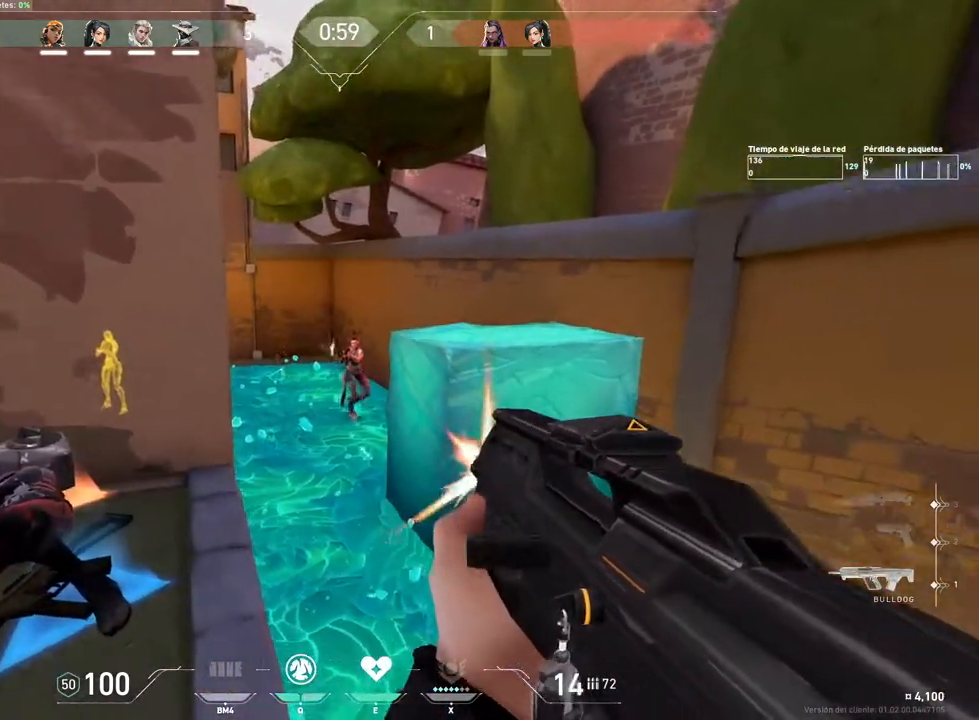
{"keys": ["shift"], "mouse": ["left"], "mouse_move": "still", "events": [[34, "c", "up"]]}
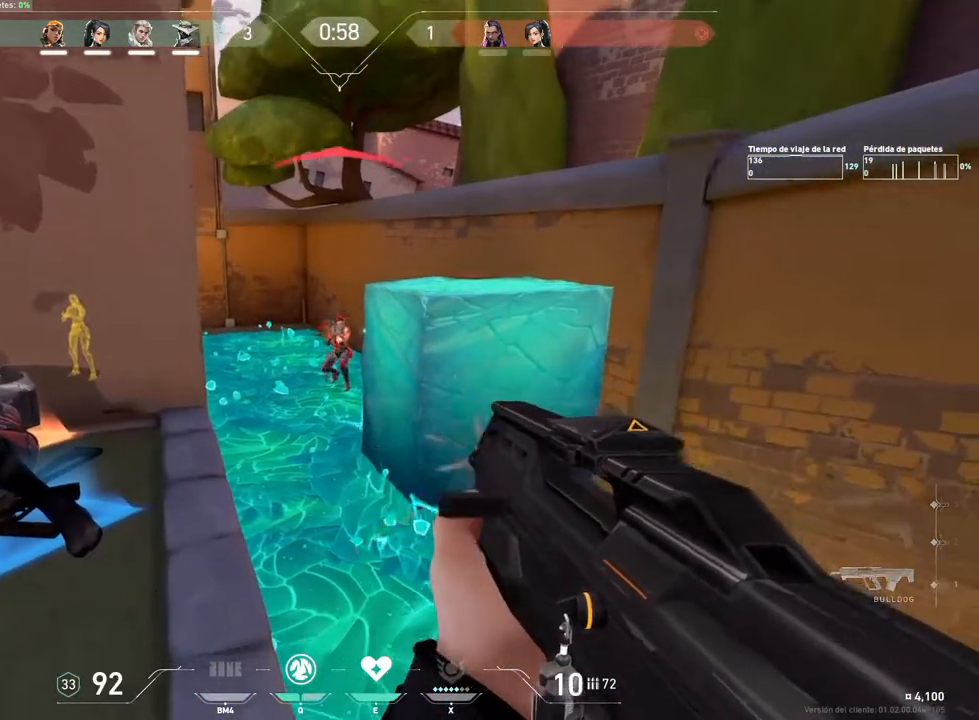
{"keys": ["a"], "mouse": [], "mouse_move": "still", "events": [[334, "c", "down"], [384, "a", "down"], [434, "c", "up"], [434, "mouse_left", "up"], [434, "shift", "up"]]}
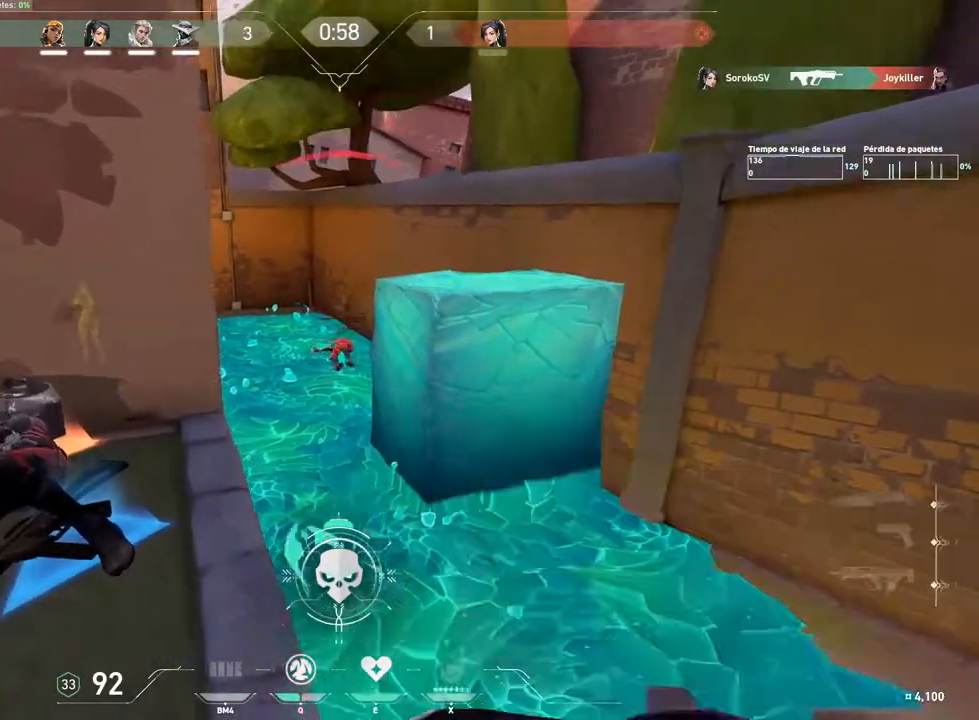
{"keys": ["a"], "mouse": [], "mouse_move": "right", "events": [[17, "e", "down"], [117, "w", "down"], [167, "e", "up"], [167, "mouse_right", "down"], [301, "mouse_right", "up"], [301, "w", "up"], [351, "mouse_right", "down"], [451, "mouse_right", "up"]]}
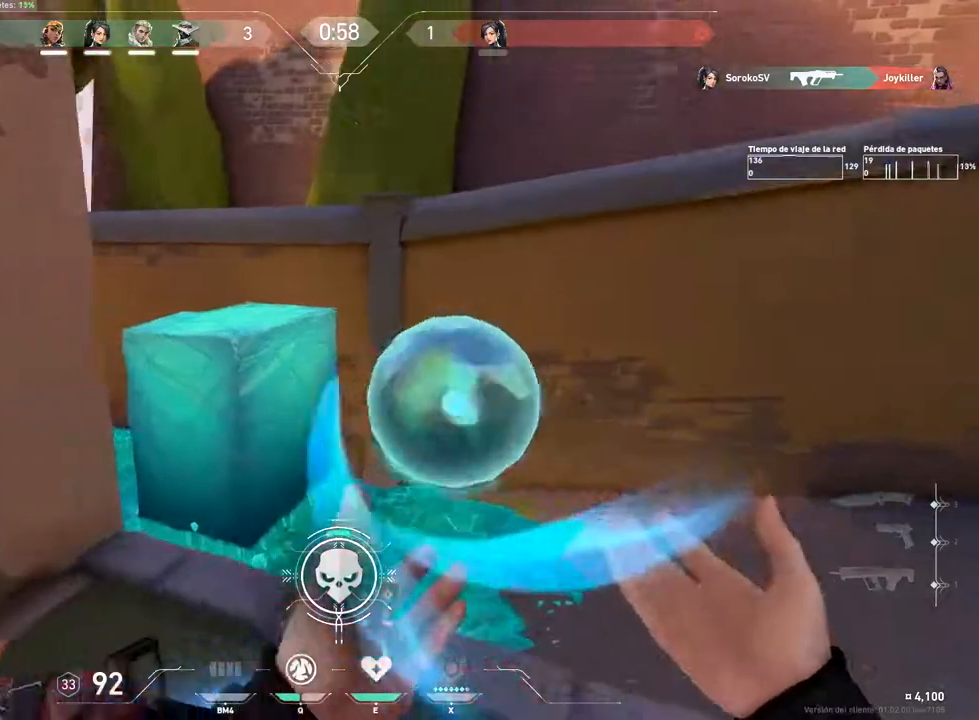
{"keys": ["s"], "mouse": [], "mouse_move": "up", "events": [[33, "mouse_right", "down"], [33, "s", "down"], [183, "mouse_right", "up"], [234, "mouse_right", "down"], [367, "mouse_right", "up"], [417, "a", "up"], [467, "mouse_right", "down"], [500, "mouse_right", "up"]]}
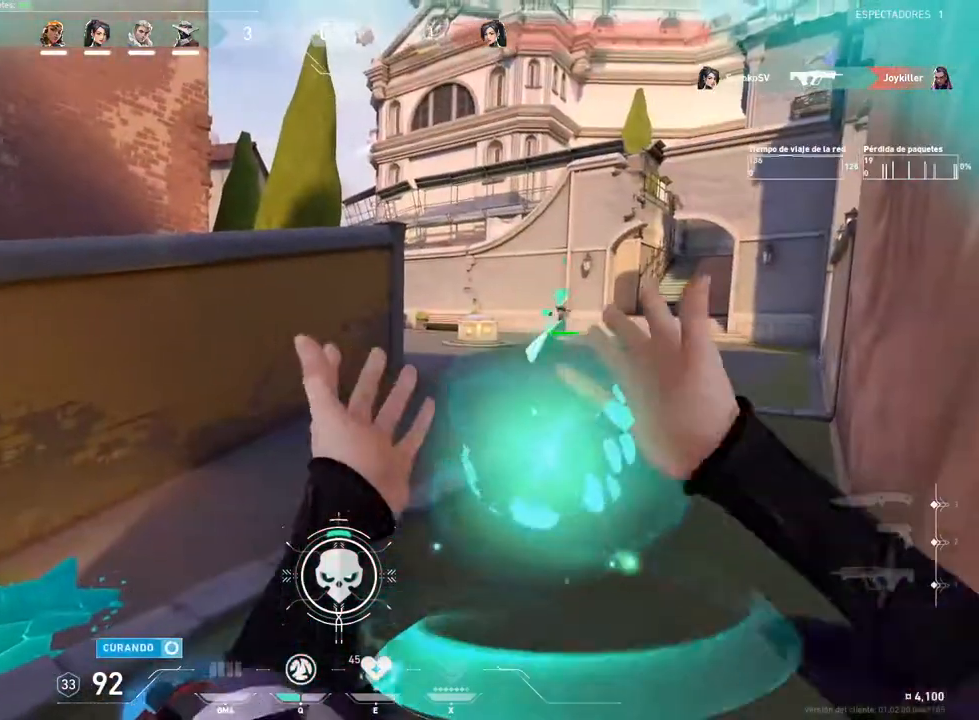
{"keys": [], "mouse": [], "mouse_move": "still", "events": [[101, "d", "down"], [251, "d", "up"], [334, "s", "up"]]}
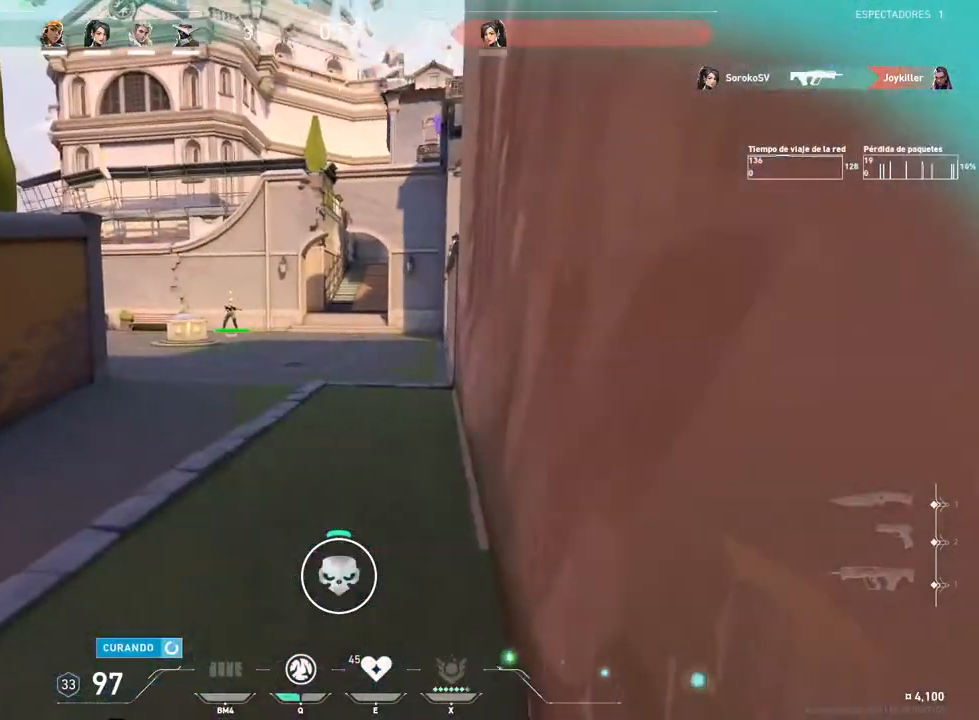
{"keys": [], "mouse": [], "mouse_move": "left", "events": []}
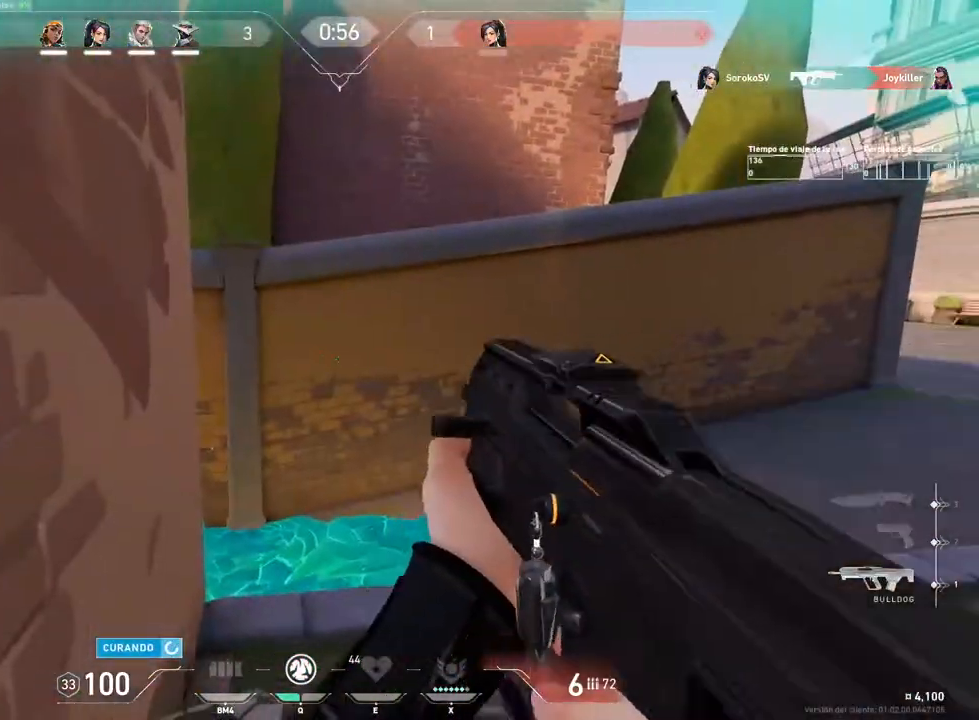
{"keys": ["d", "q"], "mouse": [], "mouse_move": "still", "events": [[150, "d", "down"], [434, "q", "down"]]}
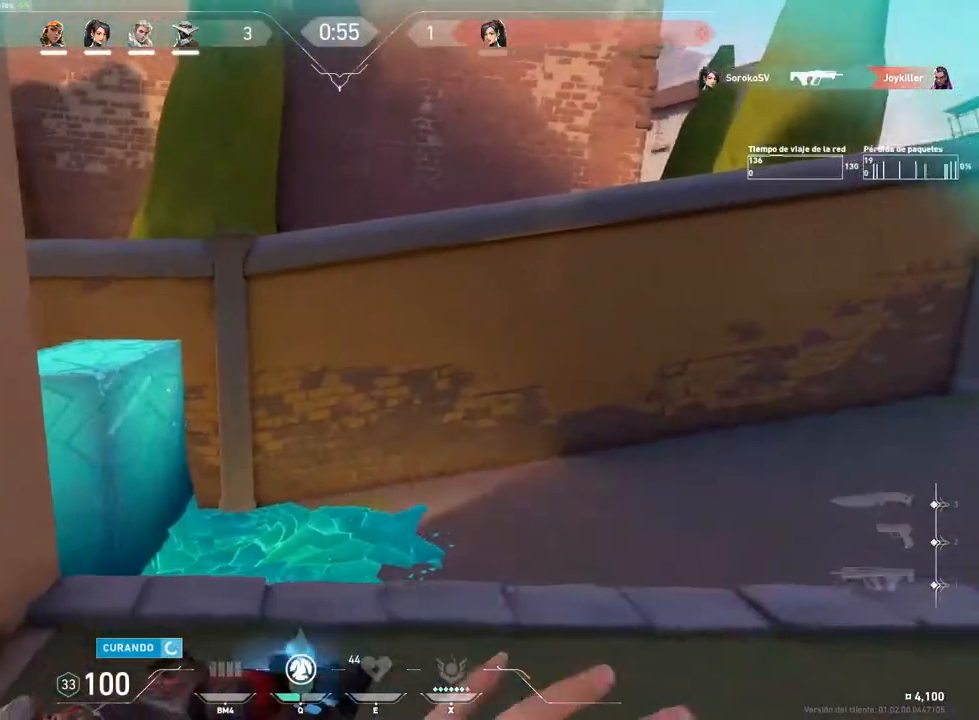
{"keys": ["d", "w"], "mouse": [], "mouse_move": "up", "events": [[17, "d", "up"], [17, "q", "up"], [217, "d", "down"], [384, "w", "down"]]}
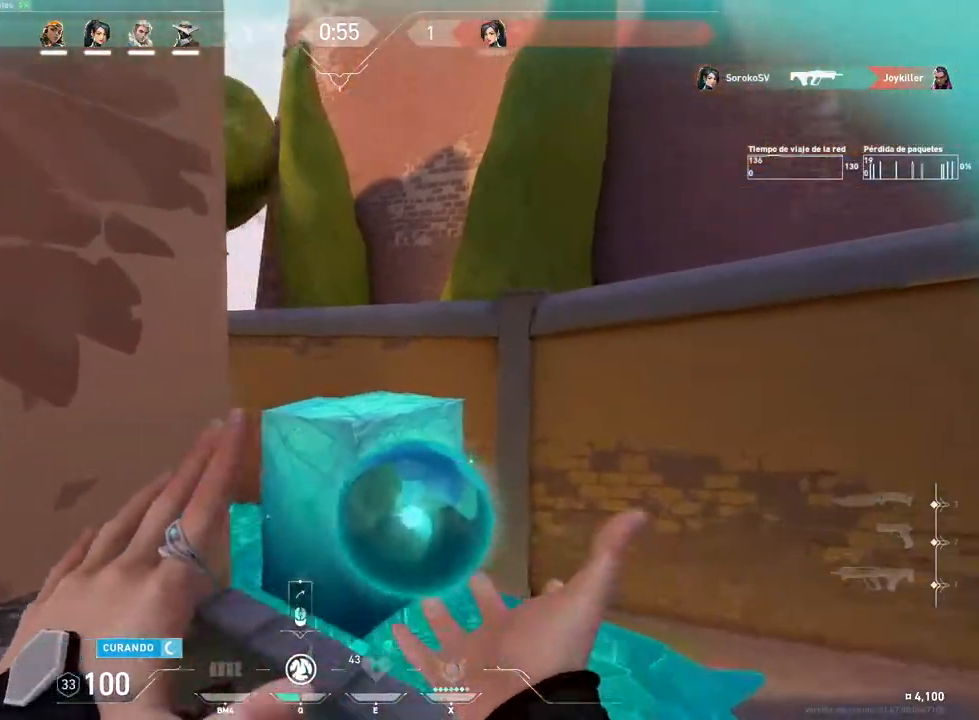
{"keys": ["a", "s"], "mouse": [], "mouse_move": "right", "events": [[33, "d", "up"], [33, "mouse_left", "down"], [83, "a", "down"], [133, "mouse_left", "up"], [133, "w", "up"], [183, "mouse_left", "down"], [267, "mouse_left", "up"], [317, "s", "down"]]}
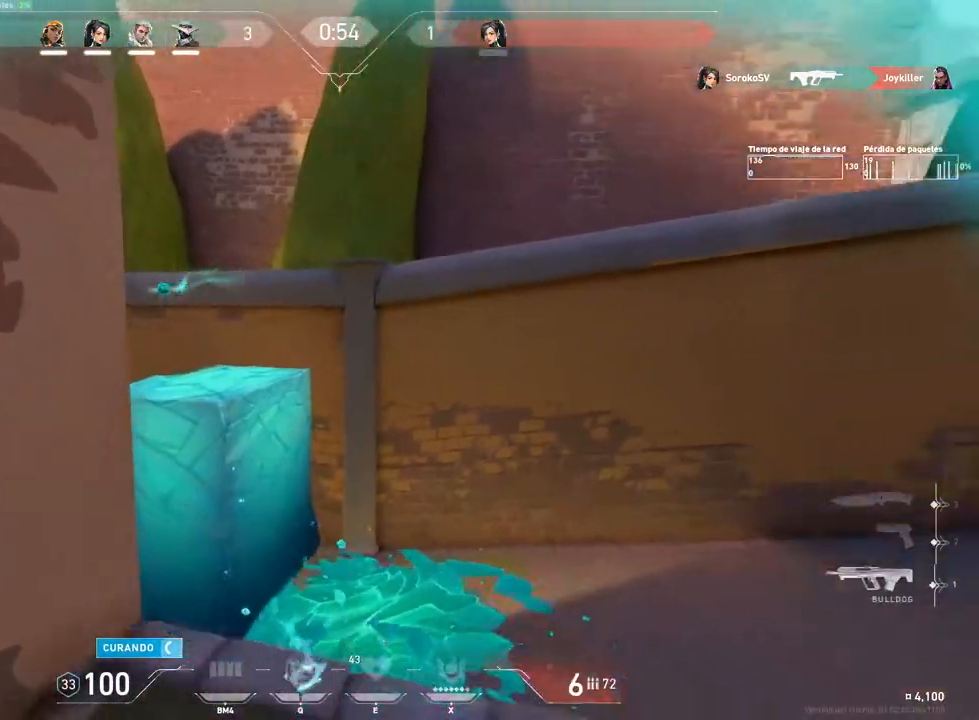
{"keys": ["s"], "mouse": [], "mouse_move": "right", "events": [[50, "a", "up"], [251, "r", "down"], [334, "r", "up"], [417, "r", "down"], [484, "r", "up"]]}
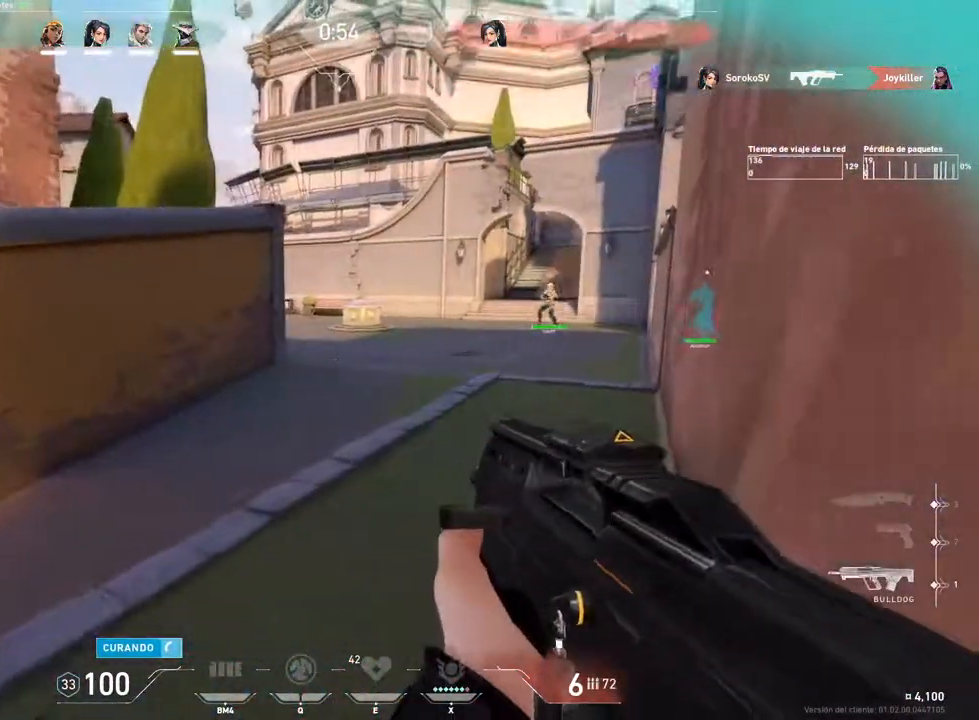
{"keys": ["c"], "mouse": [], "mouse_move": "still", "events": [[67, "r", "down"], [167, "r", "up"], [300, "s", "up"], [484, "c", "down"]]}
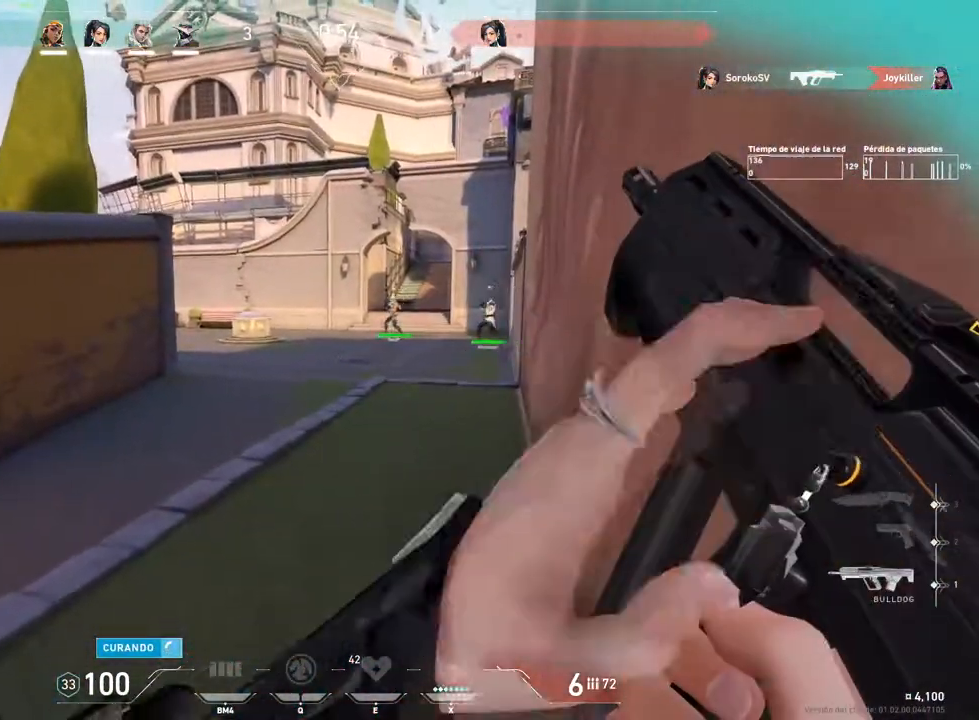
{"keys": [], "mouse": [], "mouse_move": "still", "events": [[84, "c", "up"]]}
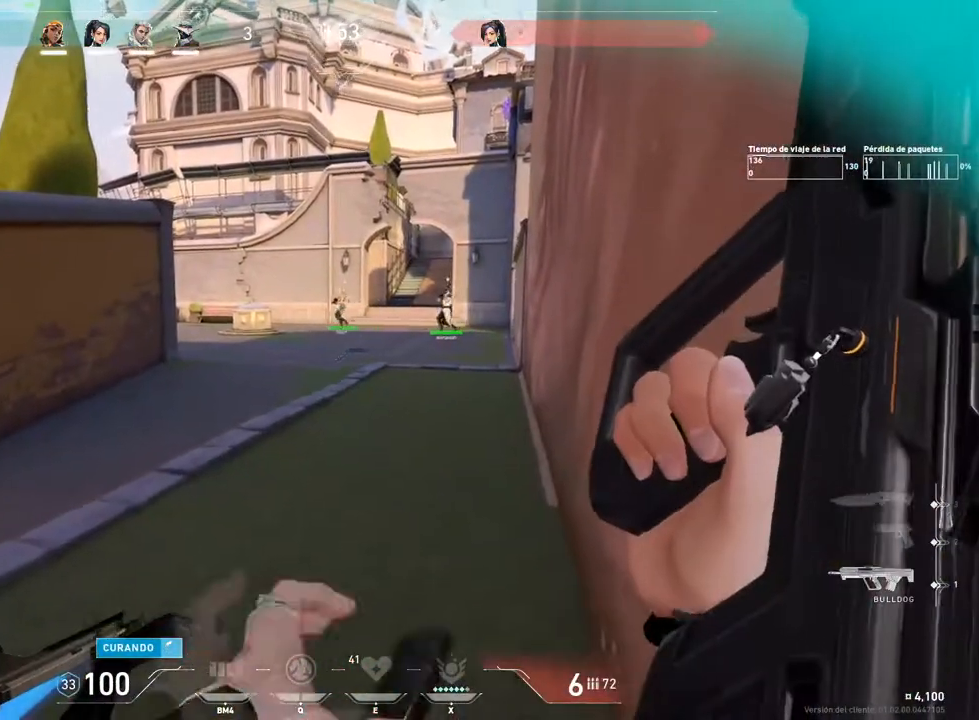
{"keys": [], "mouse": [], "mouse_move": "still", "events": []}
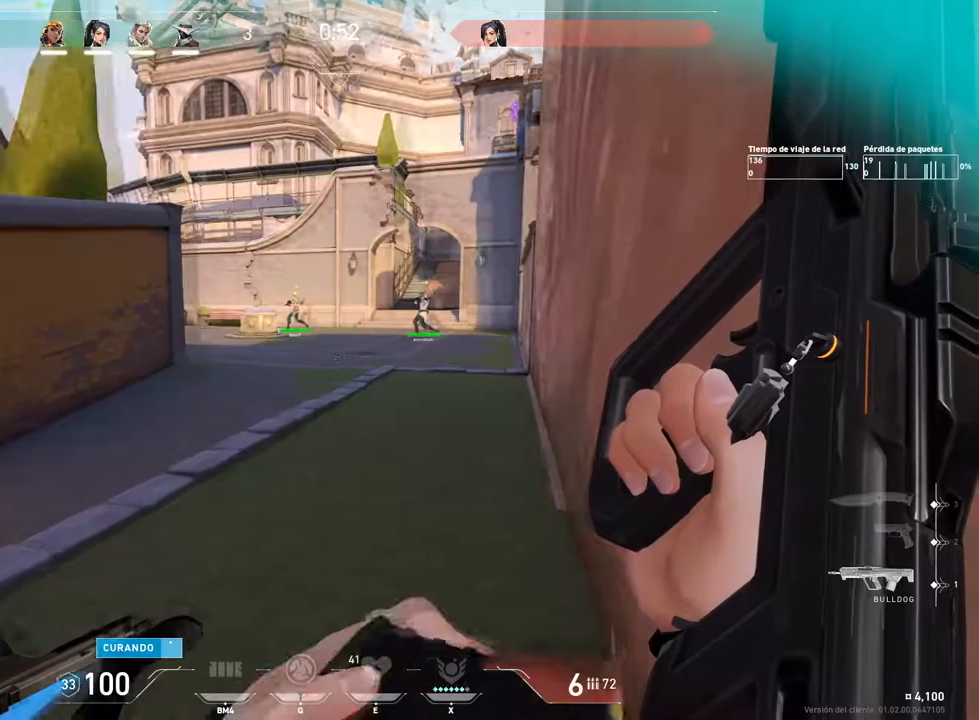
{"keys": [], "mouse": [], "mouse_move": "right", "events": [[384, "c", "down"], [501, "c", "up"]]}
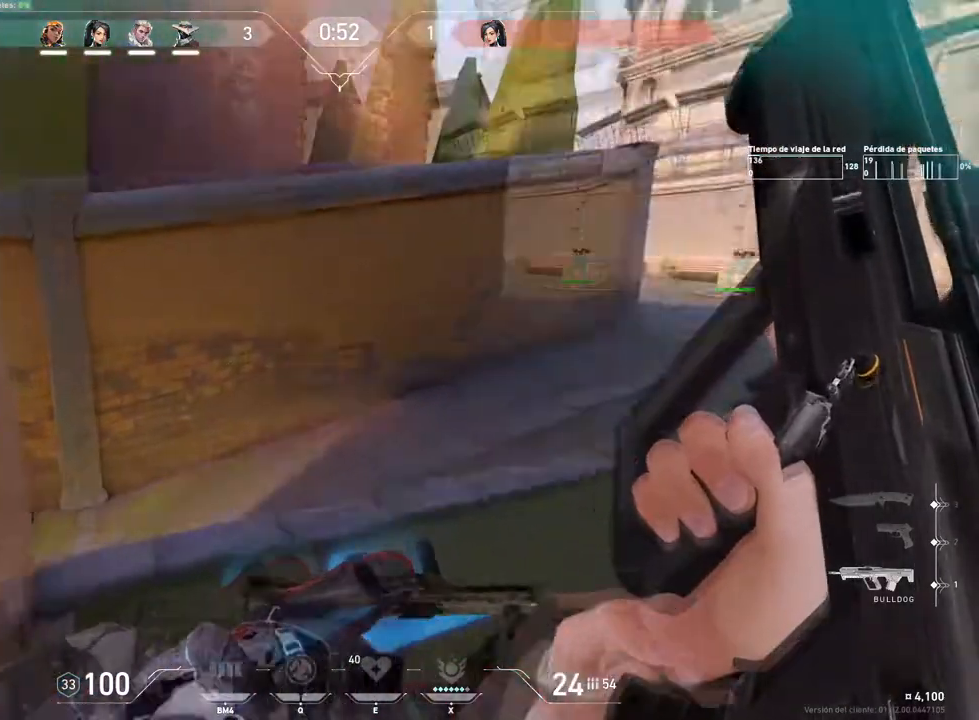
{"keys": [], "mouse": [], "mouse_move": "up-right", "events": []}
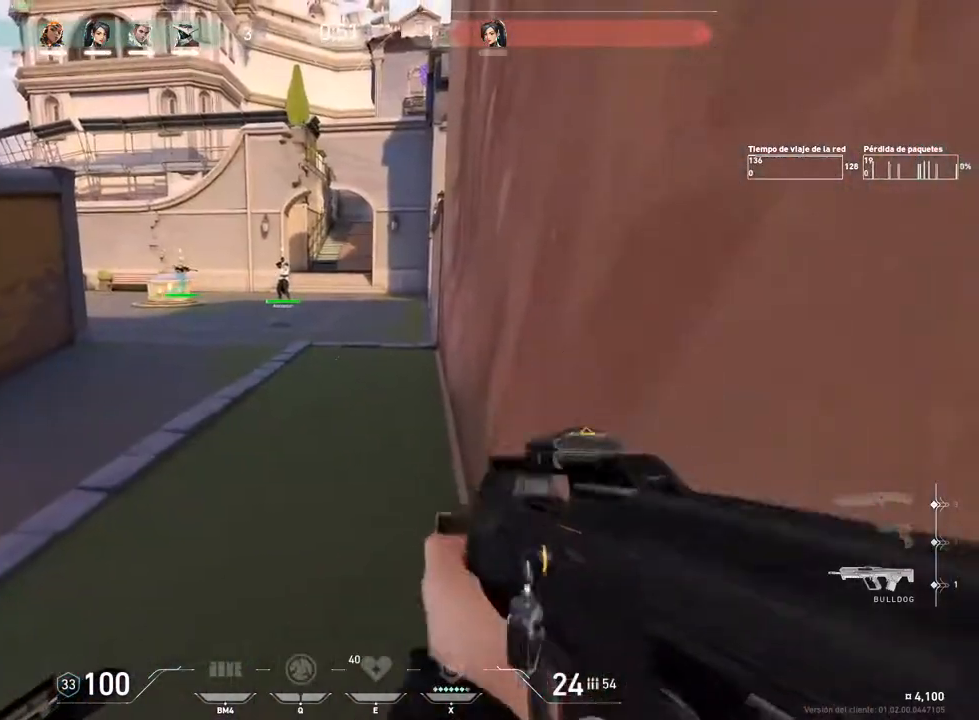
{"keys": ["a"], "mouse": [], "mouse_move": "still", "events": [[184, "d", "down"], [467, "d", "up"], [501, "a", "down"]]}
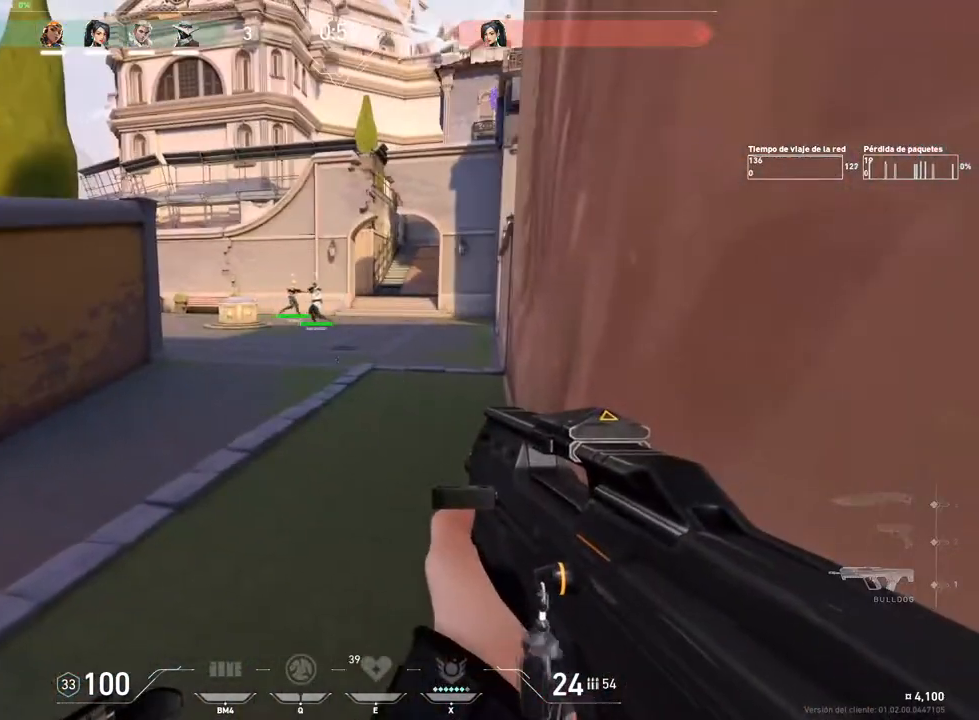
{"keys": [], "mouse": [], "mouse_move": "still", "events": [[100, "s", "down"], [150, "a", "up"], [400, "s", "up"]]}
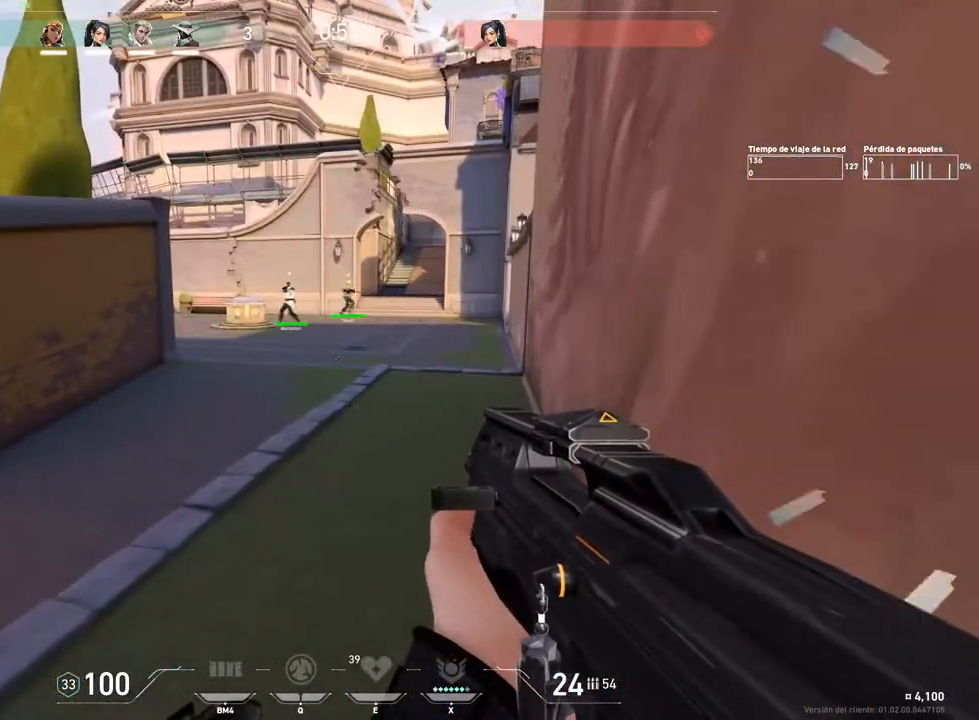
{"keys": ["d", "w"], "mouse": [], "mouse_move": "left", "events": [[217, "d", "down"], [451, "w", "down"]]}